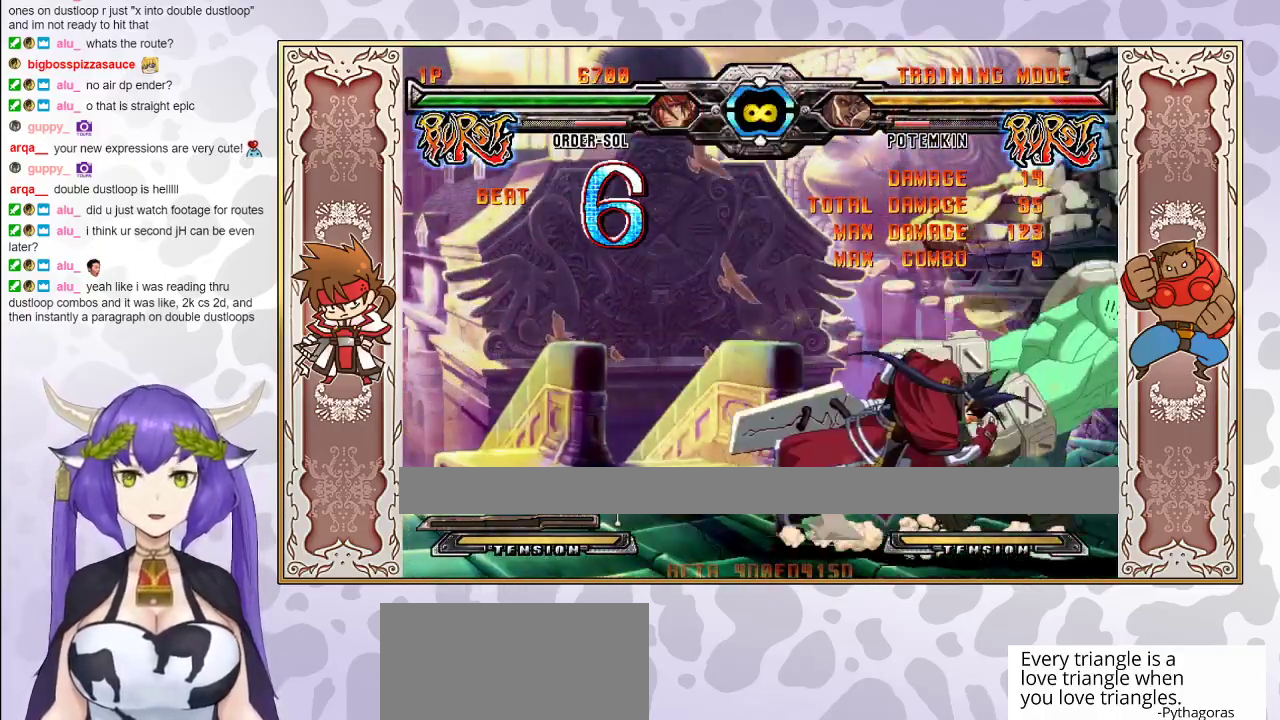
Gameplay with a controller (arcade stick); each line is a JSON object with the inputs held at the frame after it. "events" lists button and stick changes between this image and that frame as [ms after this image, input, new state], when the widget could be followed in between. Not read: L3 R3 left_stick other_buttons.
{"buttons": [], "events": [[67, "TRIANGLE", "down"], [117, "TRIANGLE", "up"], [167, "R1", "down"], [283, "R1", "up"], [450, "CIRCLE", "down"], [500, "CIRCLE", "up"]]}
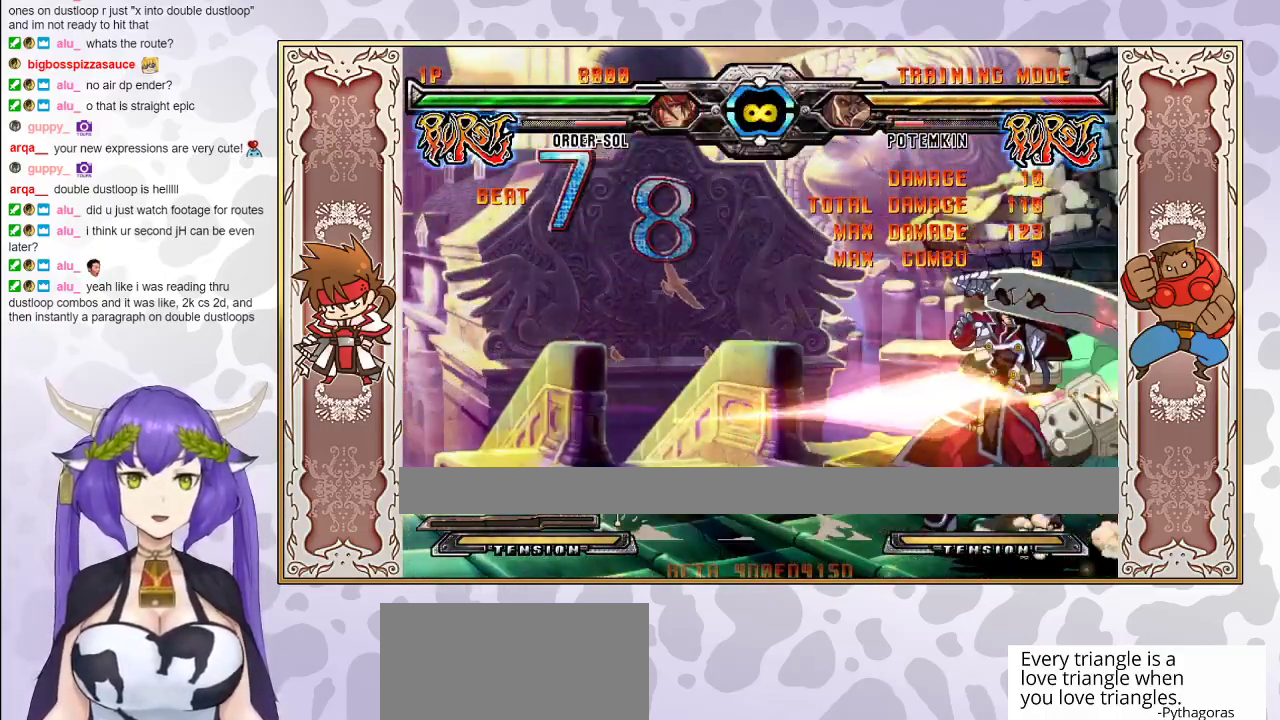
{"buttons": [], "events": [[50, "CIRCLE", "down"], [100, "CIRCLE", "up"]]}
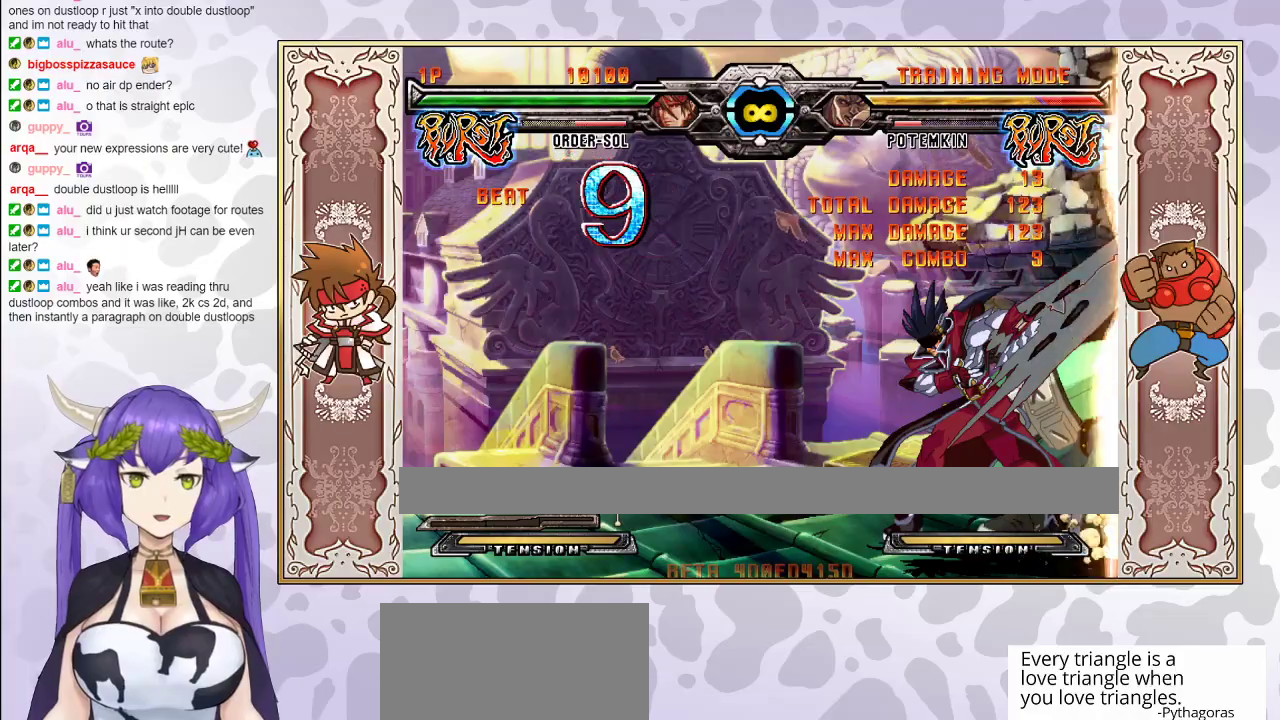
{"buttons": [], "events": [[283, "CROSS", "down"], [333, "CROSS", "up"], [417, "R1", "down"], [467, "R1", "up"]]}
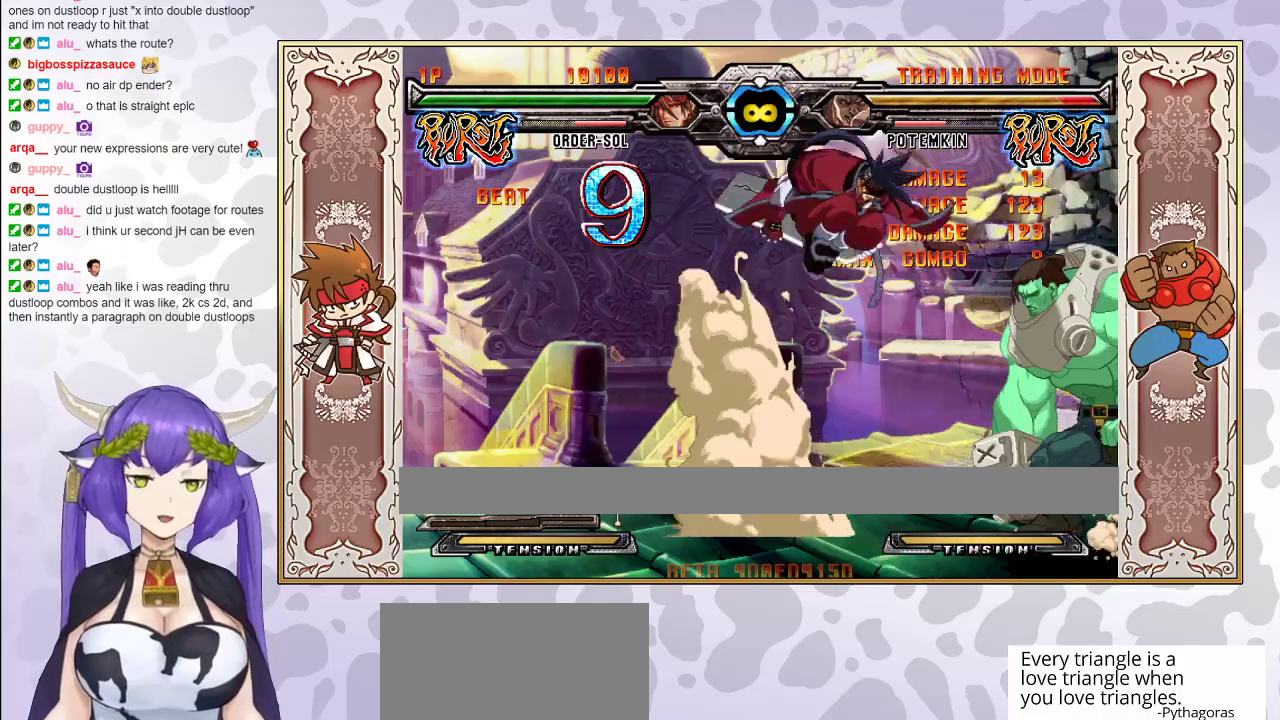
{"buttons": [], "events": []}
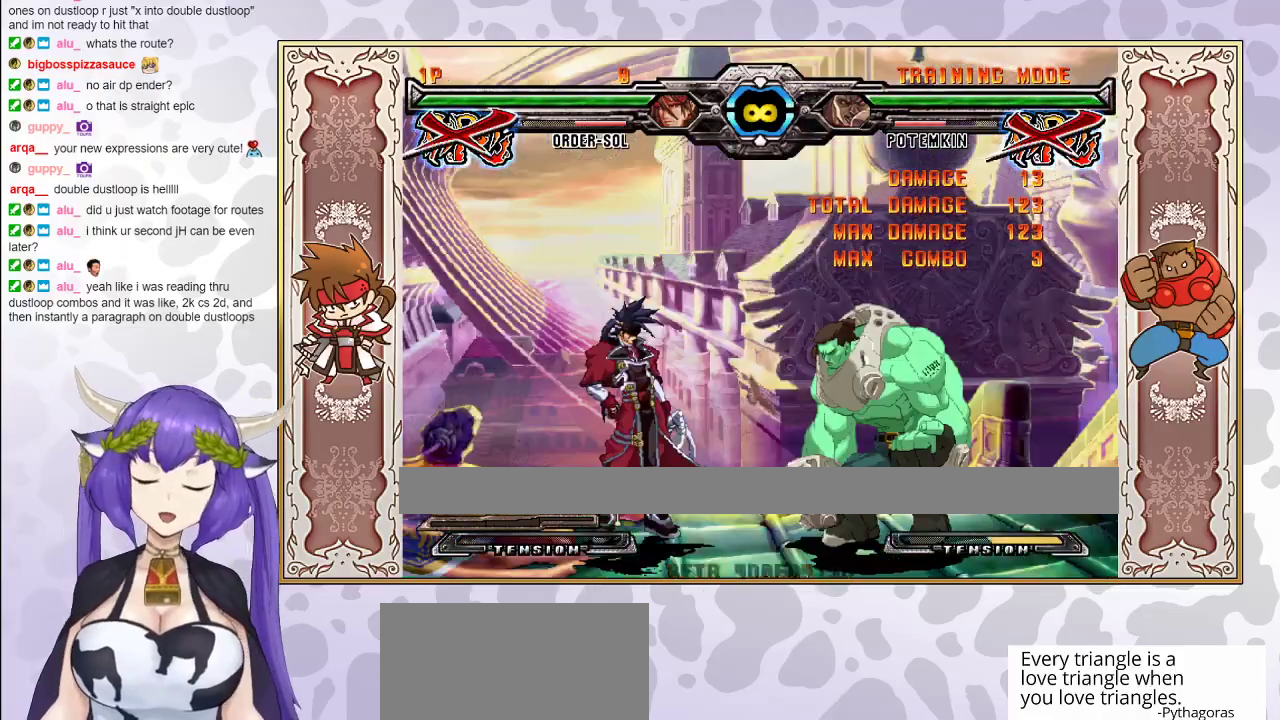
{"buttons": [], "events": []}
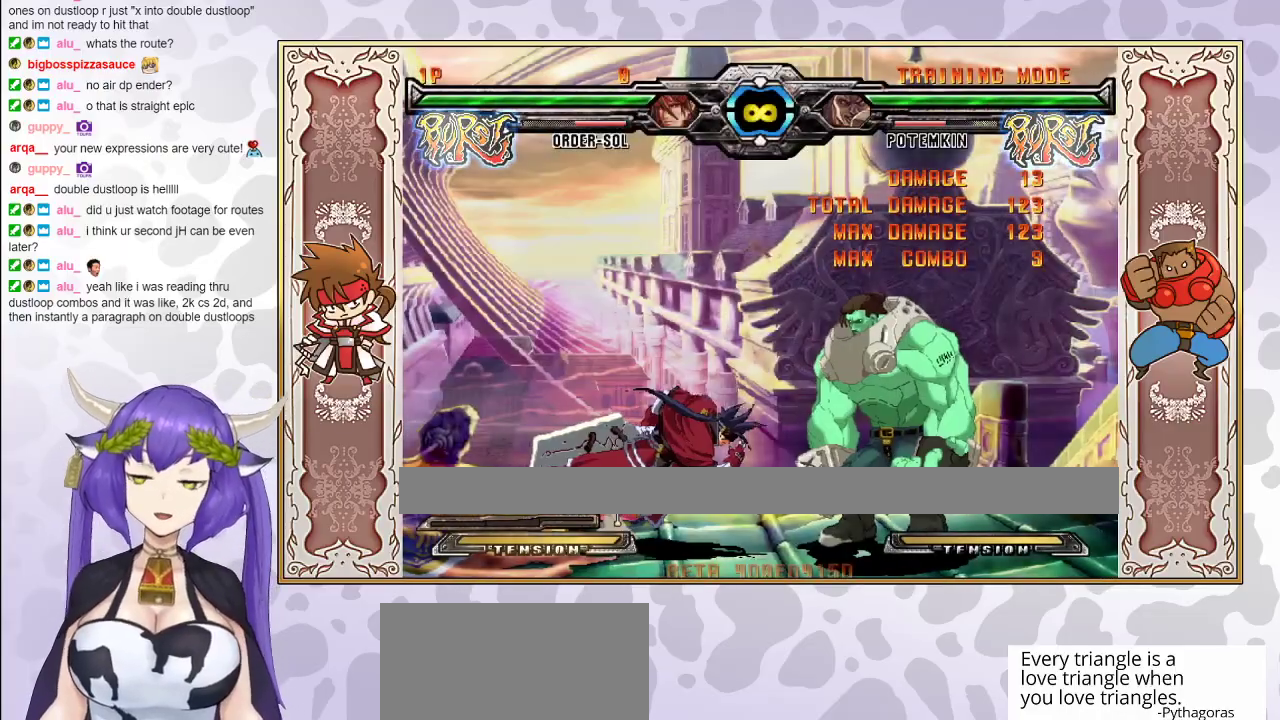
{"buttons": ["R1"], "events": [[217, "TRIANGLE", "down"], [283, "TRIANGLE", "up"], [333, "R1", "down"]]}
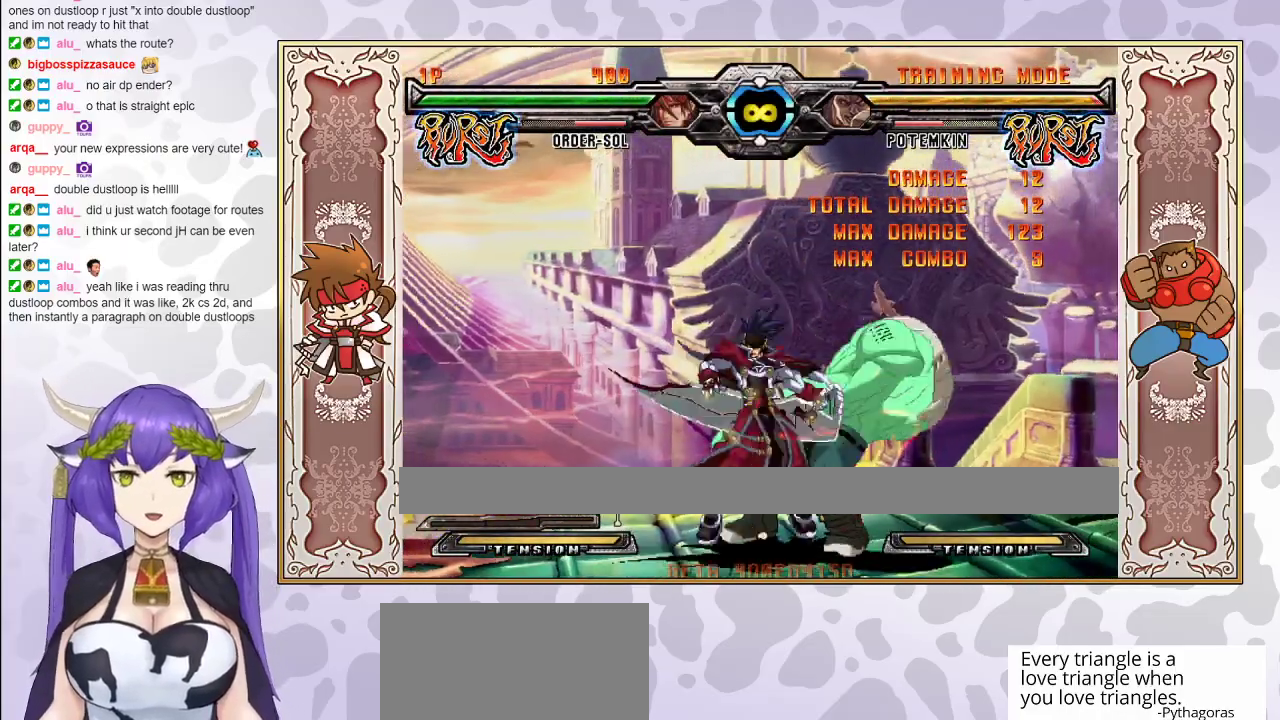
{"buttons": [], "events": [[17, "R1", "up"], [117, "CIRCLE", "down"], [183, "CIRCLE", "up"], [217, "CIRCLE", "down"], [283, "CIRCLE", "up"]]}
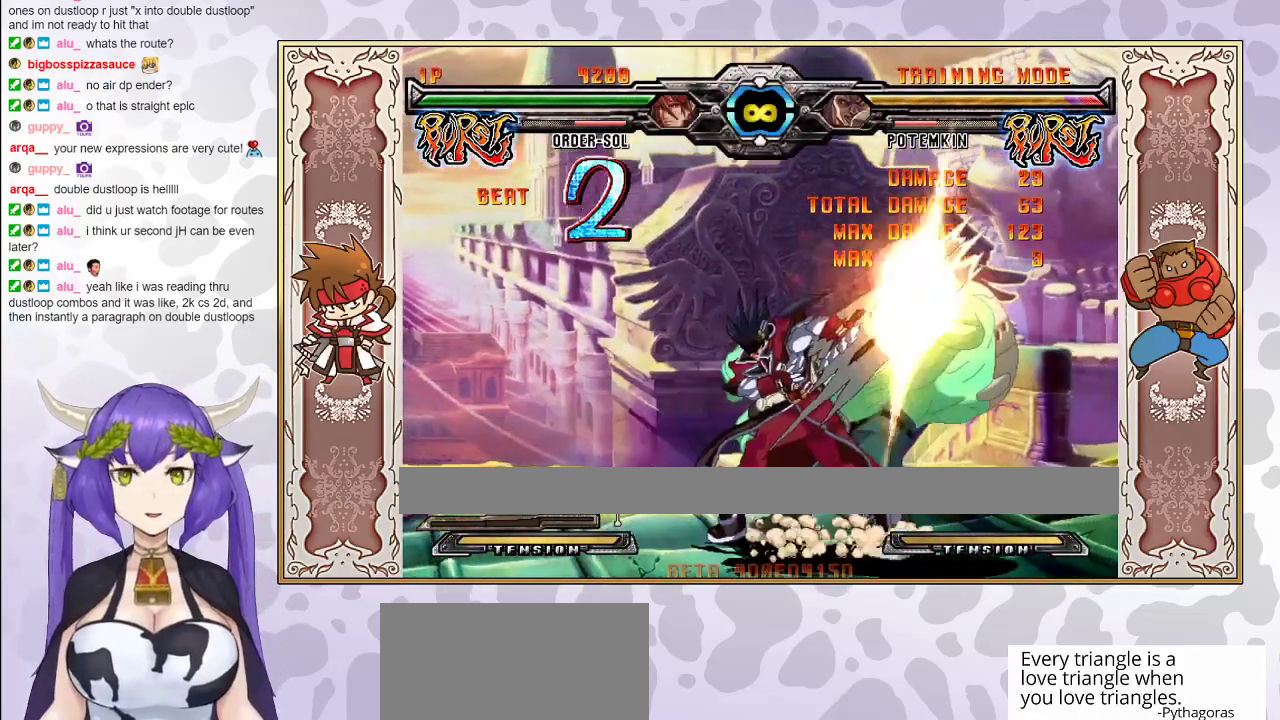
{"buttons": ["CROSS"], "events": [[483, "CROSS", "down"]]}
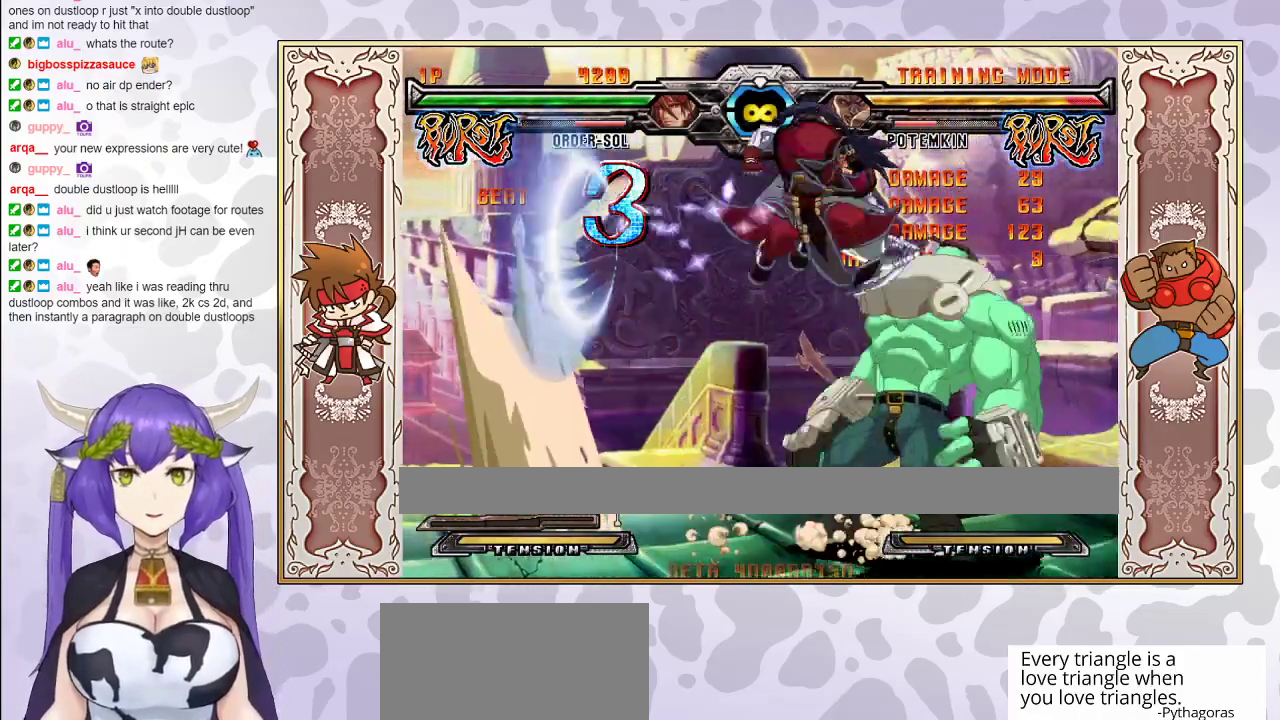
{"buttons": [], "events": [[17, "CROSS", "up"], [83, "R1", "down"], [183, "R1", "up"]]}
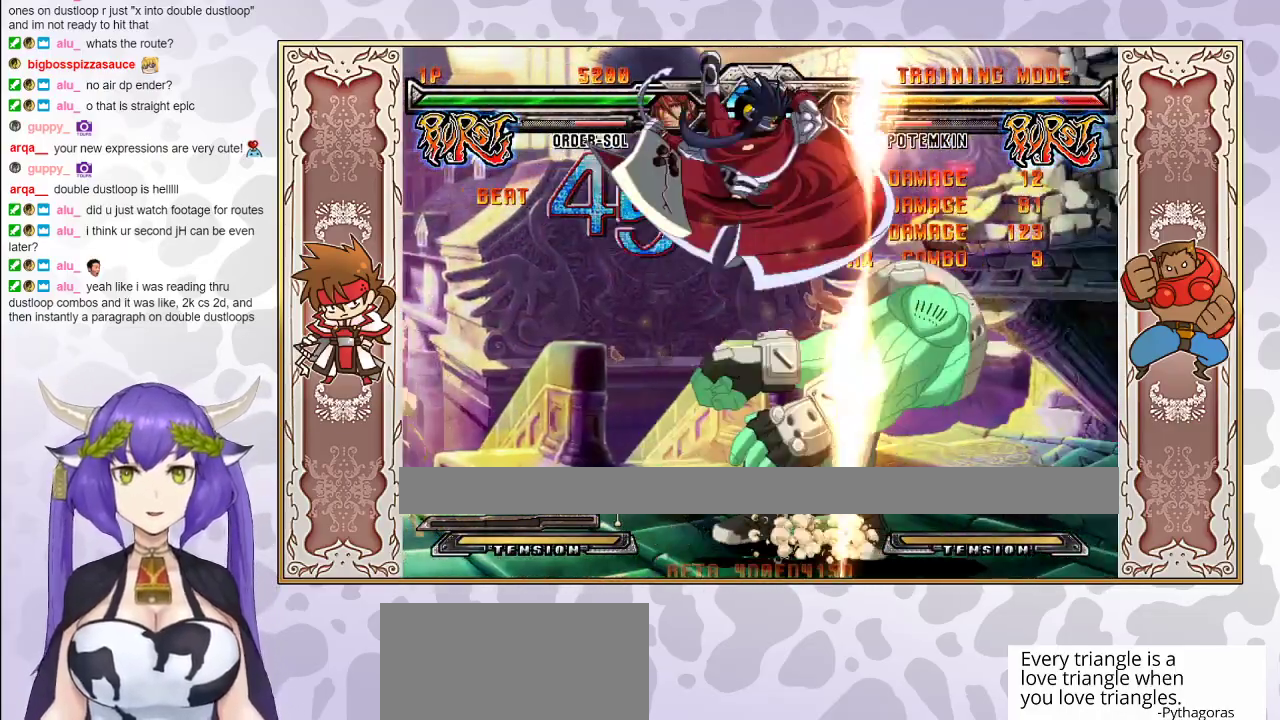
{"buttons": [], "events": [[67, "CIRCLE", "down"], [150, "CIRCLE", "up"]]}
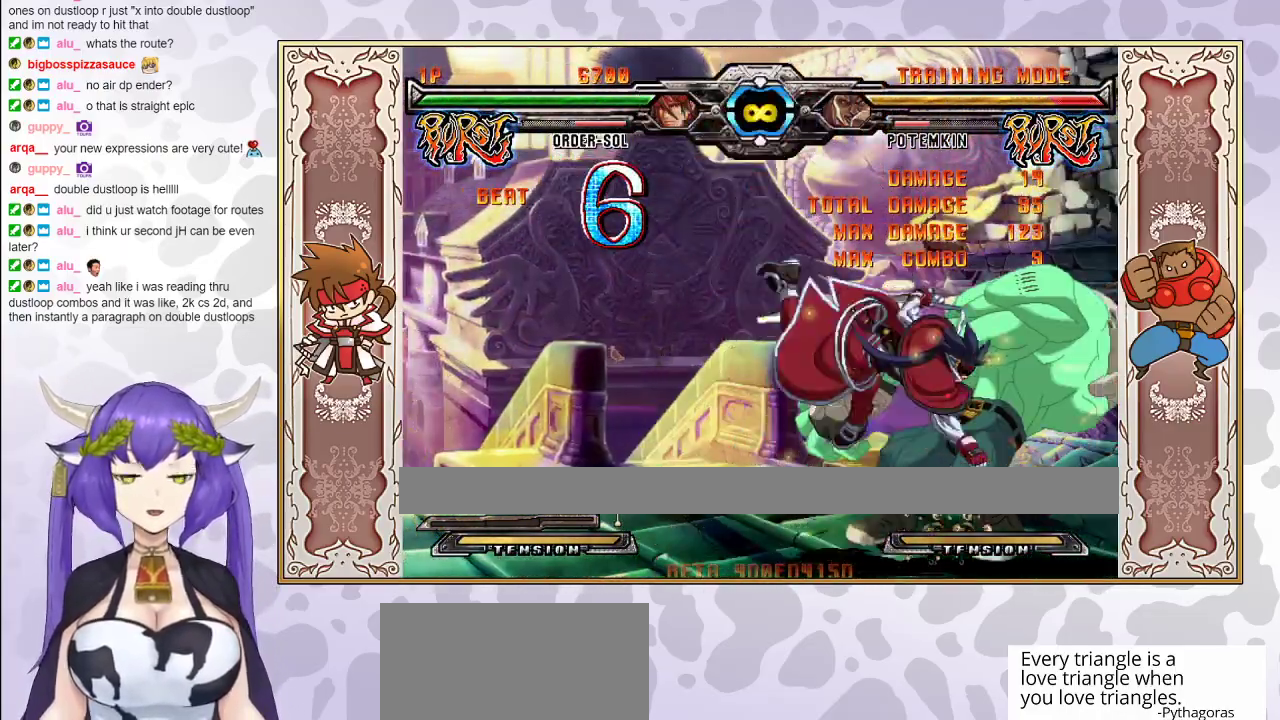
{"buttons": [], "events": [[167, "TRIANGLE", "down"], [217, "TRIANGLE", "up"], [283, "R1", "down"], [383, "R1", "up"]]}
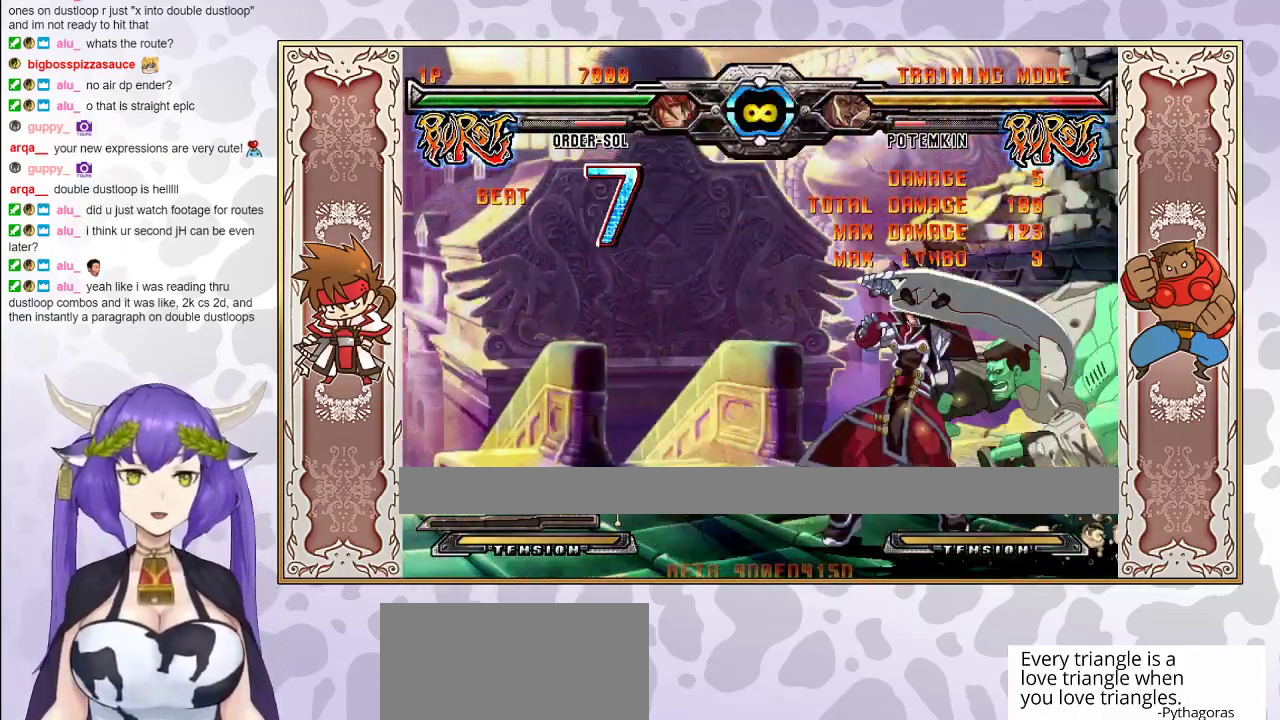
{"buttons": [], "events": [[83, "CIRCLE", "down"], [133, "CIRCLE", "up"], [217, "CIRCLE", "down"], [250, "CIRCLE", "up"]]}
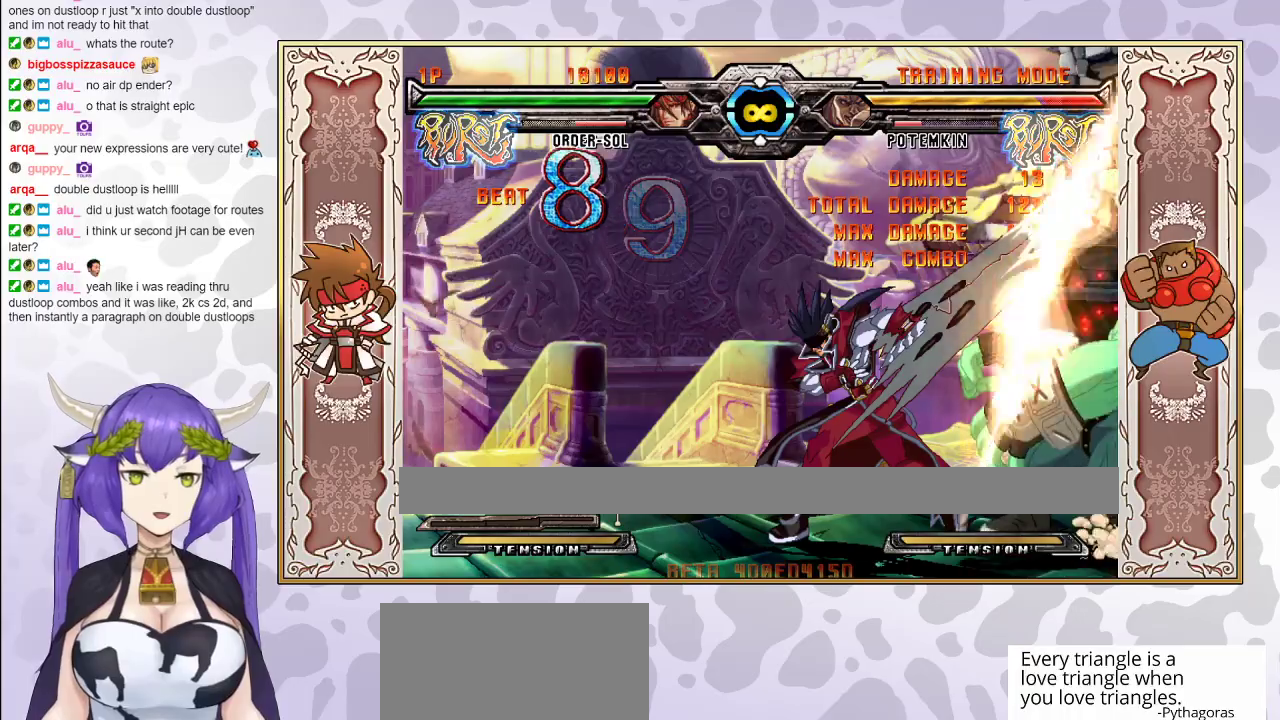
{"buttons": [], "events": []}
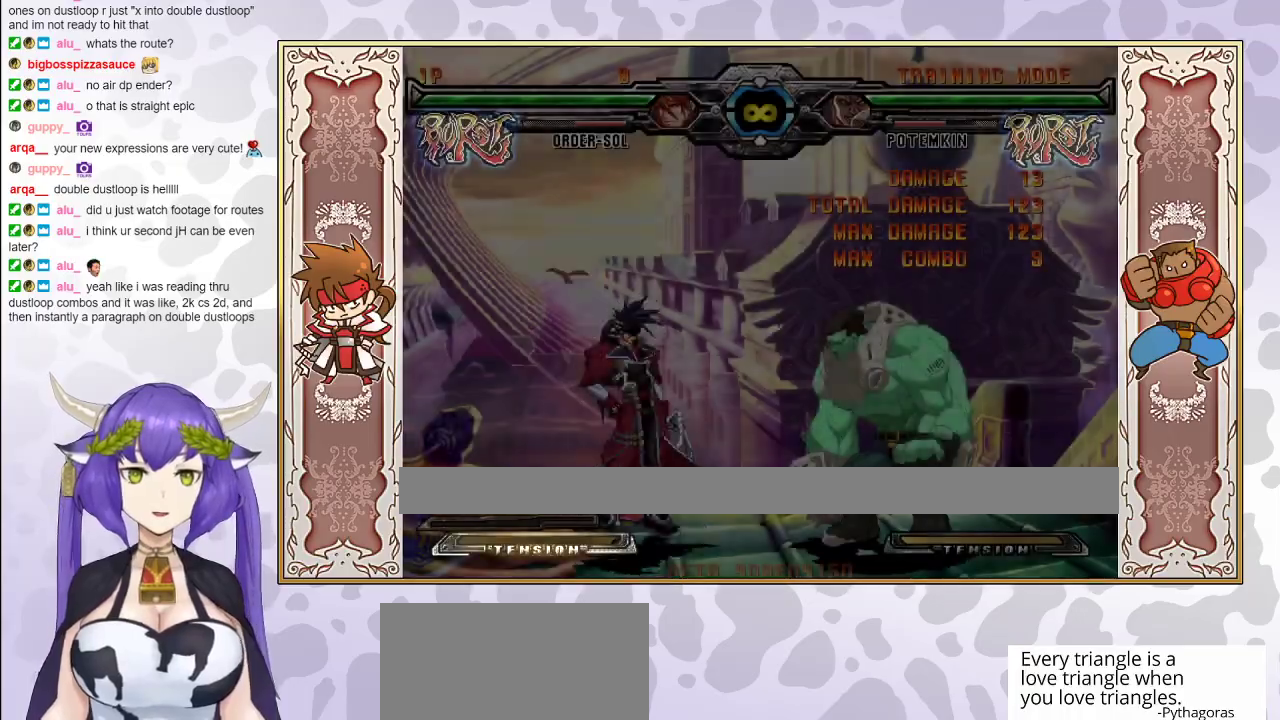
{"buttons": ["TRIANGLE"], "events": [[433, "TRIANGLE", "down"]]}
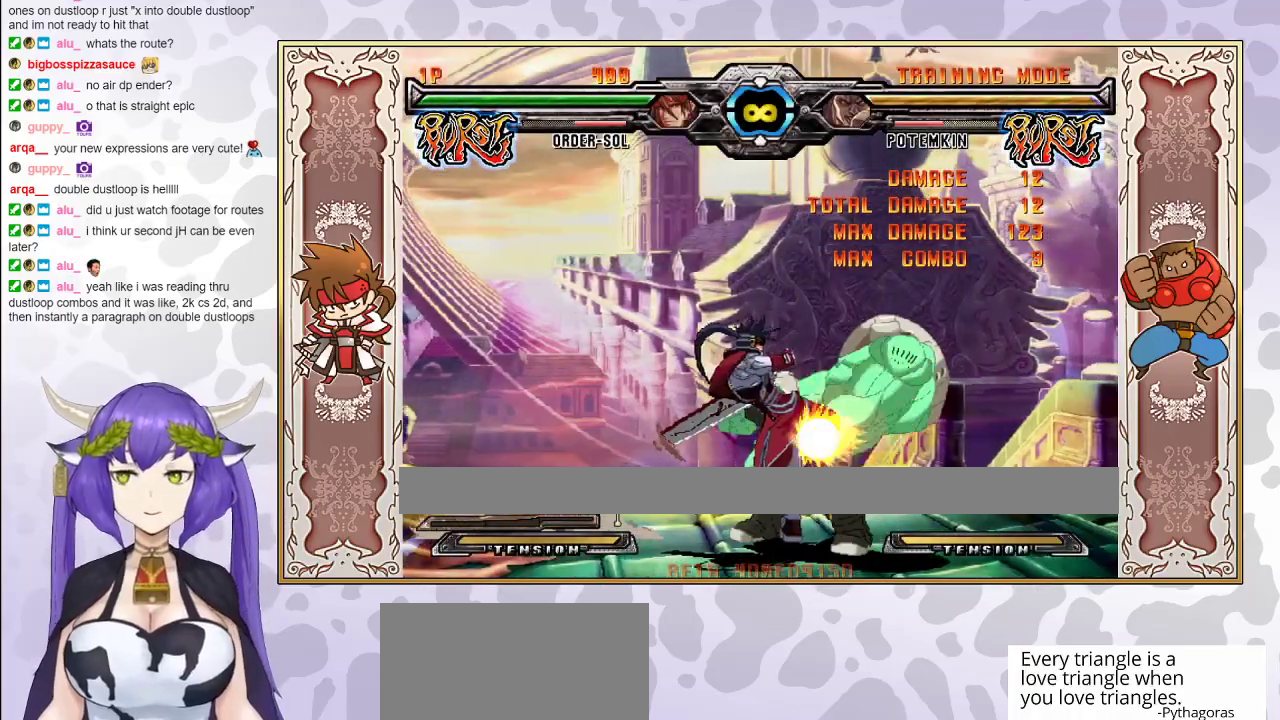
{"buttons": ["CIRCLE"], "events": [[17, "TRIANGLE", "up"], [67, "R1", "down"], [200, "R1", "up"], [333, "CIRCLE", "down"], [400, "CIRCLE", "up"], [450, "CIRCLE", "down"]]}
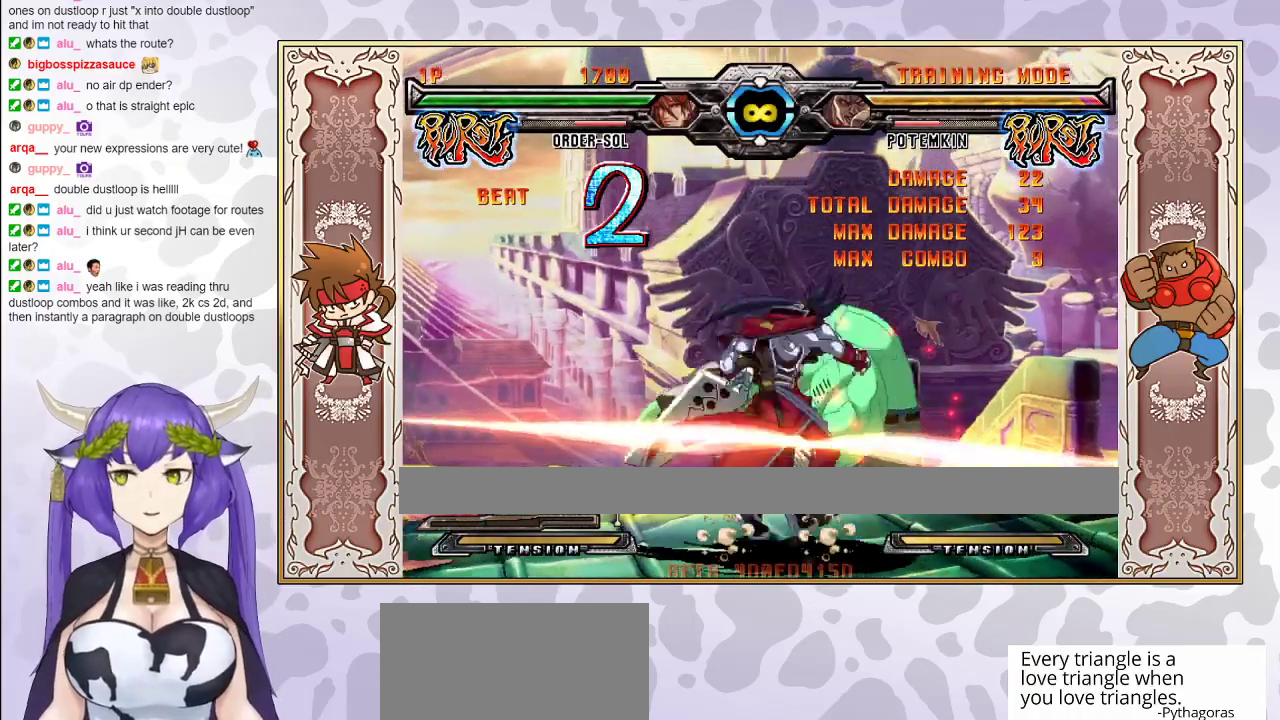
{"buttons": [], "events": [[17, "CIRCLE", "up"]]}
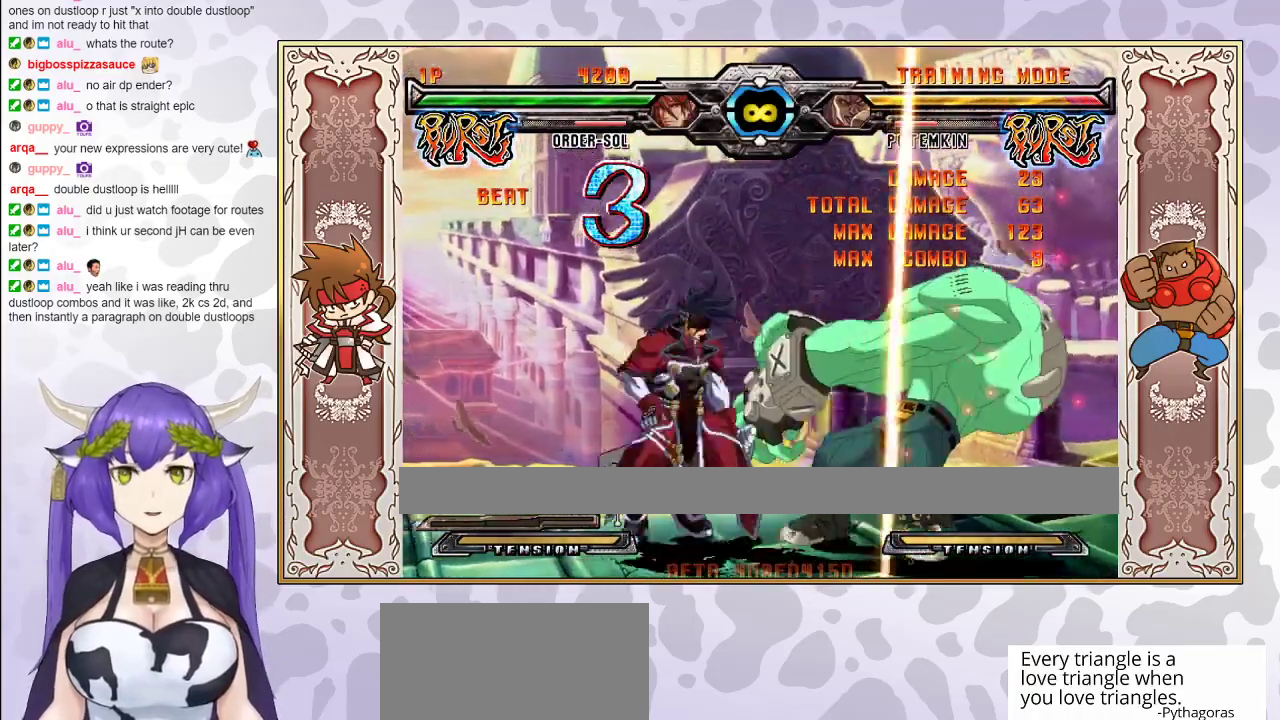
{"buttons": [], "events": [[183, "CROSS", "down"], [233, "CROSS", "up"], [300, "R1", "down"], [417, "R1", "up"]]}
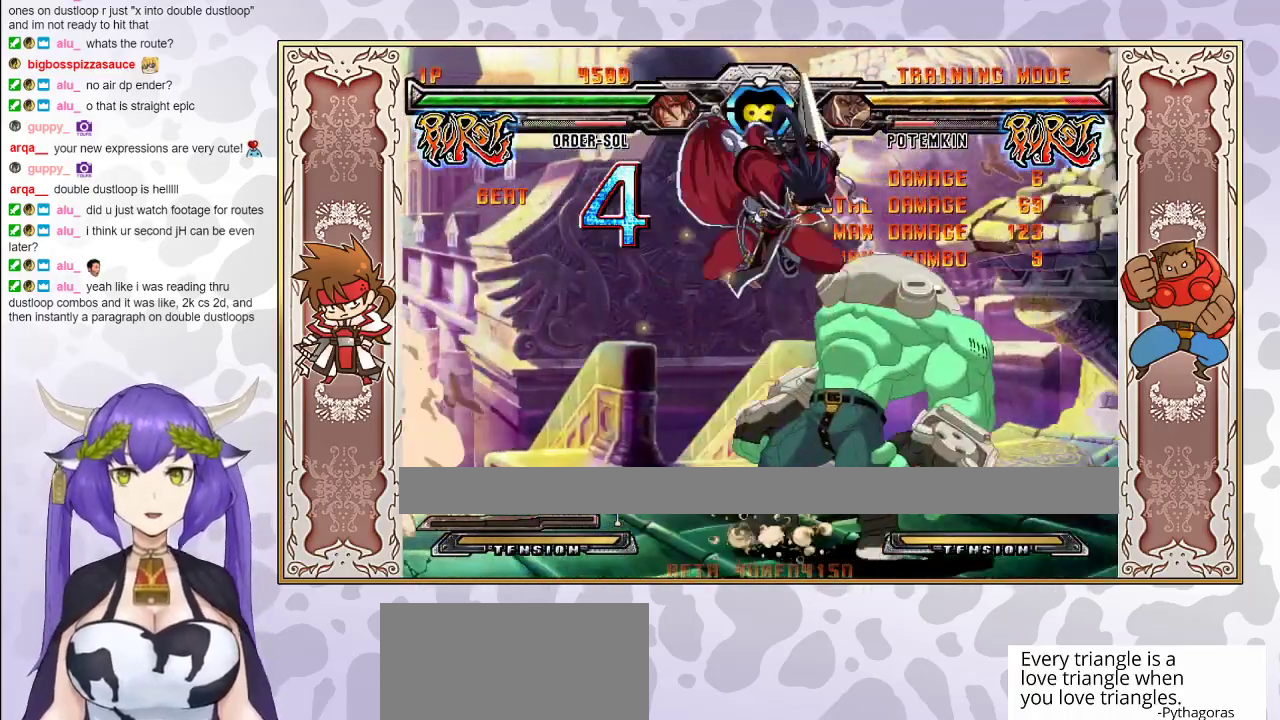
{"buttons": [], "events": [[283, "CIRCLE", "down"], [383, "CIRCLE", "up"]]}
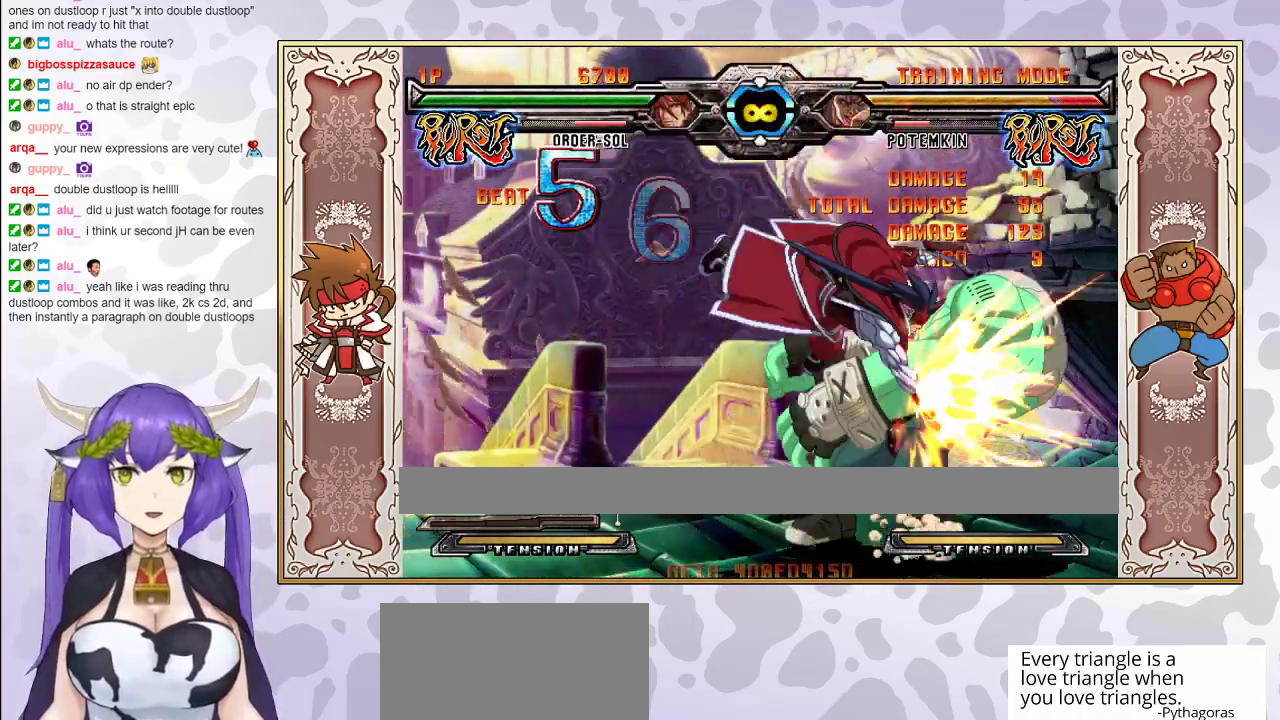
{"buttons": ["R1"], "events": [[383, "TRIANGLE", "down"], [433, "TRIANGLE", "up"], [500, "R1", "down"]]}
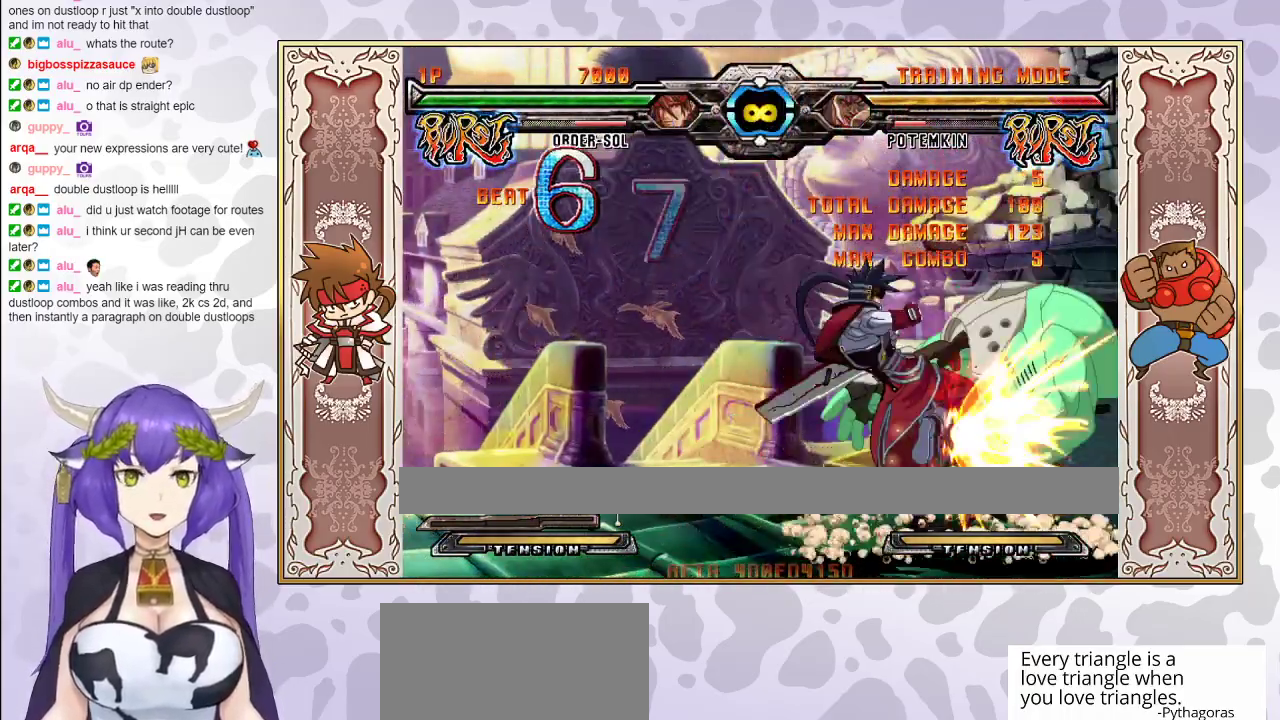
{"buttons": [], "events": [[100, "R1", "up"], [300, "CIRCLE", "down"], [350, "CIRCLE", "up"], [400, "CIRCLE", "down"], [467, "CIRCLE", "up"]]}
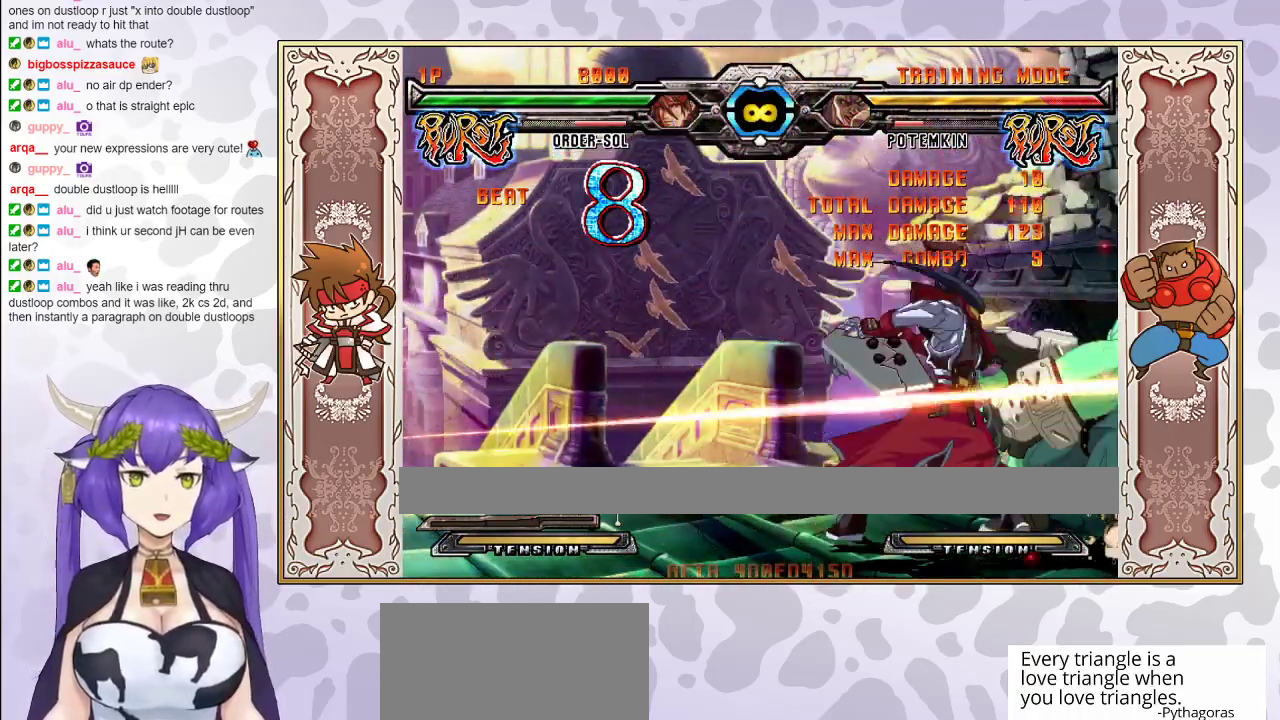
{"buttons": [], "events": [[333, "R2", "down"], [450, "R2", "up"]]}
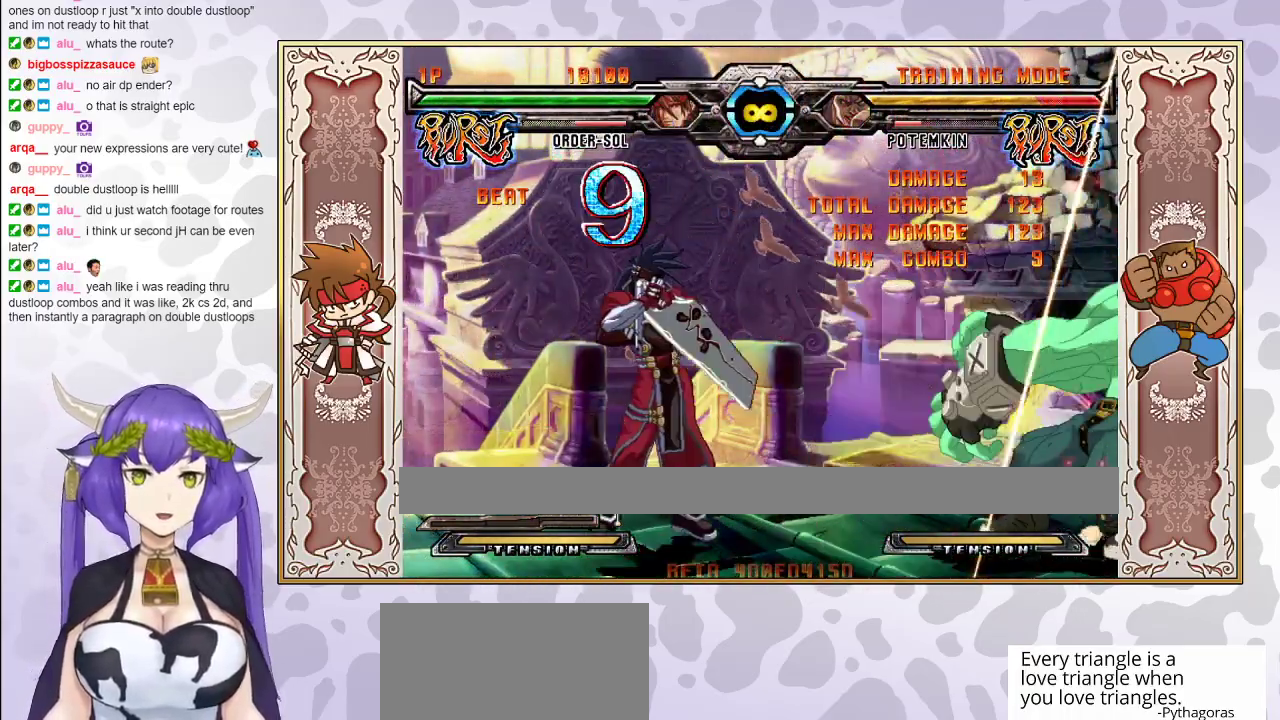
{"buttons": [], "events": []}
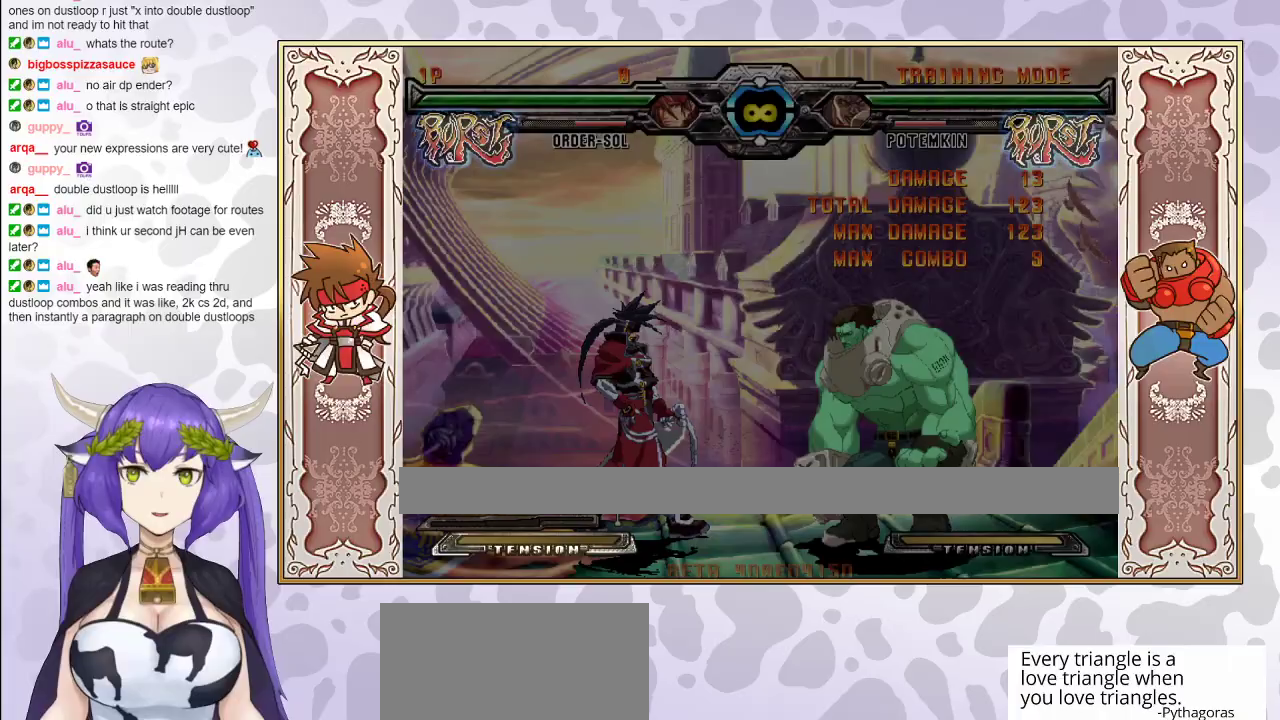
{"buttons": [], "events": [[400, "TRIANGLE", "down"], [467, "TRIANGLE", "up"]]}
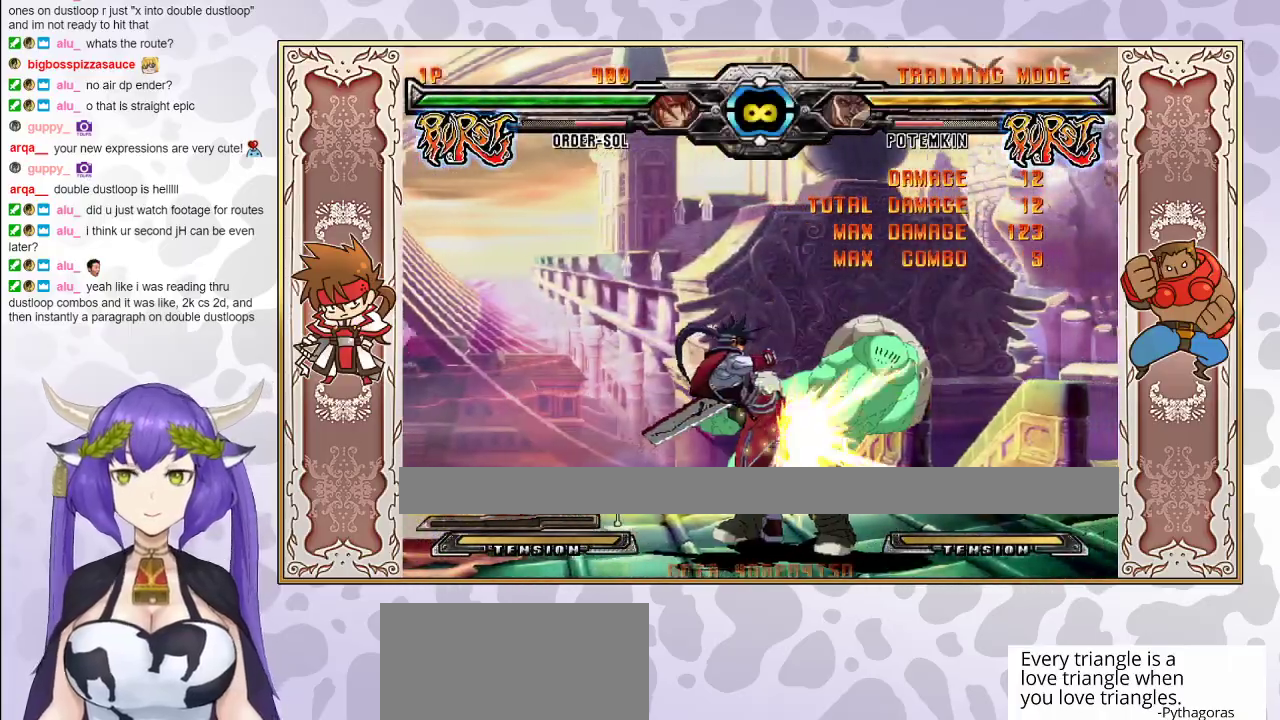
{"buttons": [], "events": [[33, "R1", "down"], [150, "R1", "up"], [350, "CIRCLE", "down"], [417, "CIRCLE", "up"]]}
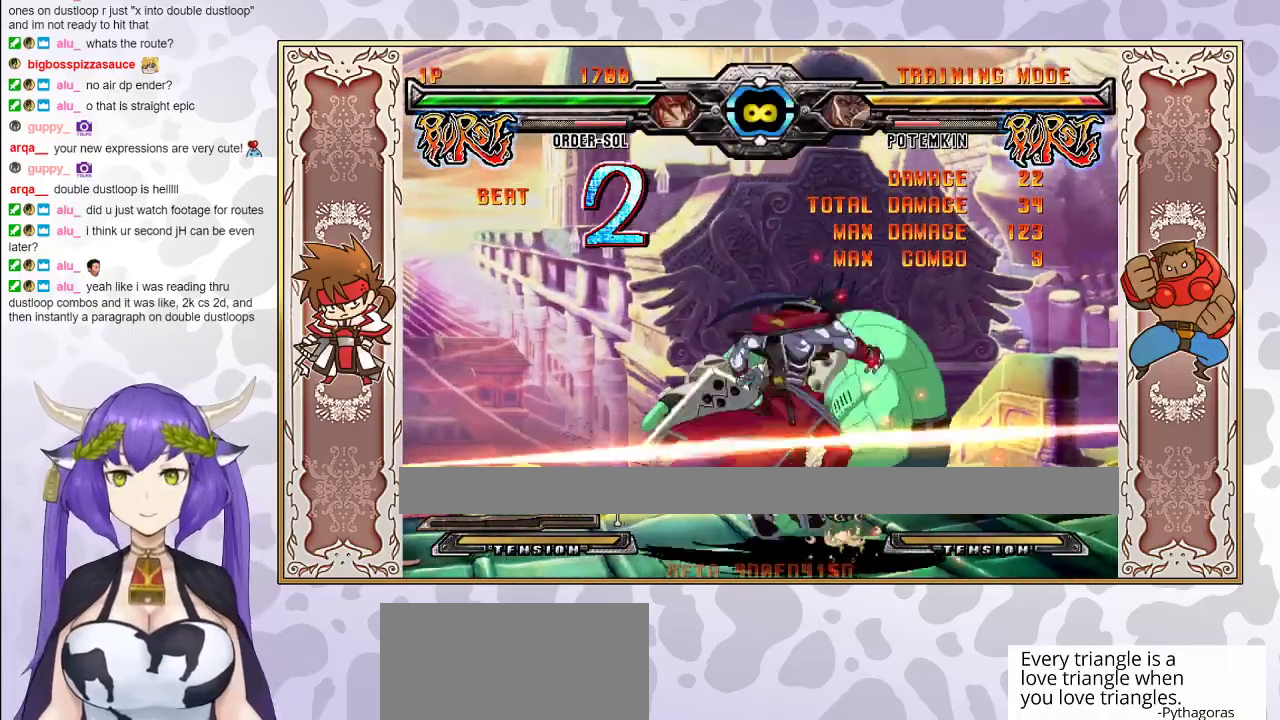
{"buttons": [], "events": []}